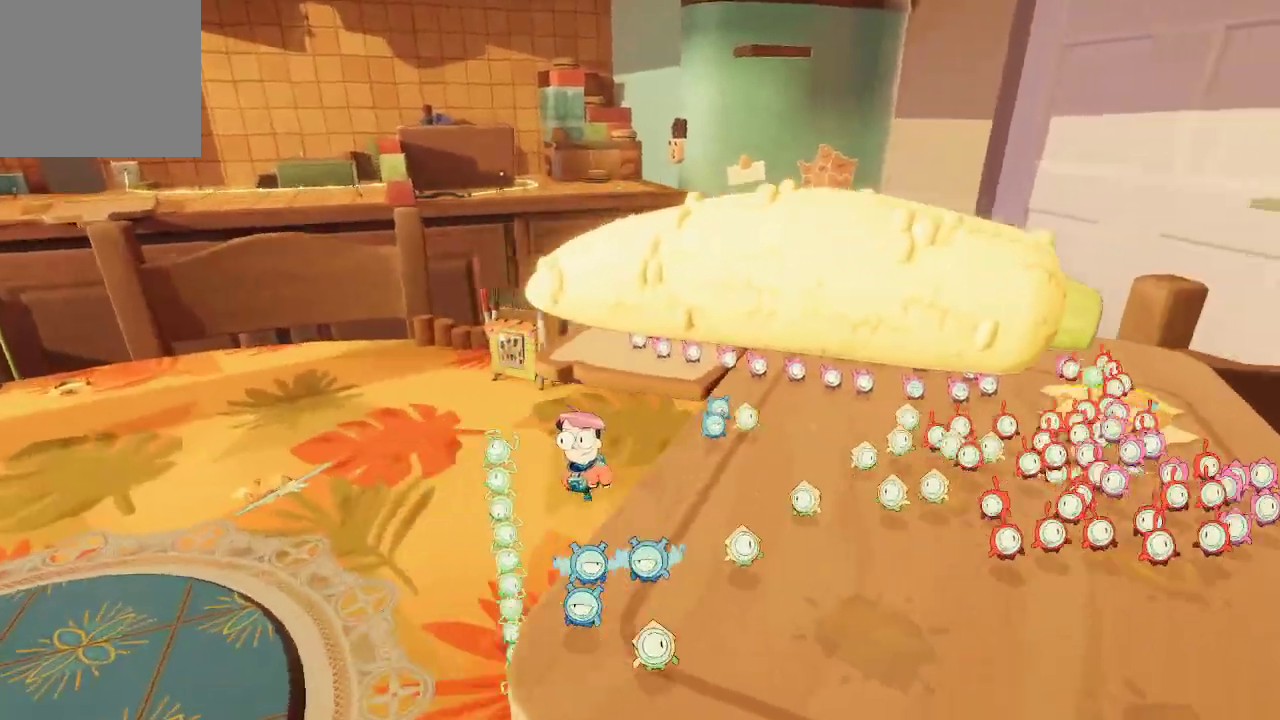
Gameplay with a controller (Xbox layout); each line is a JSON object with the inputs held at the frame after it. "events" lists button and stick changes between this image and that frame as [ms after this image, input, new state], when the widget could be followed in between. Not read: L3.
{"buttons": [], "left_stick": "down-left", "right_stick": "center", "events": [[100, "left_stick", "left"], [200, "right_stick", "right"], [300, "right_stick", "center"], [500, "left_stick", "down-left"]]}
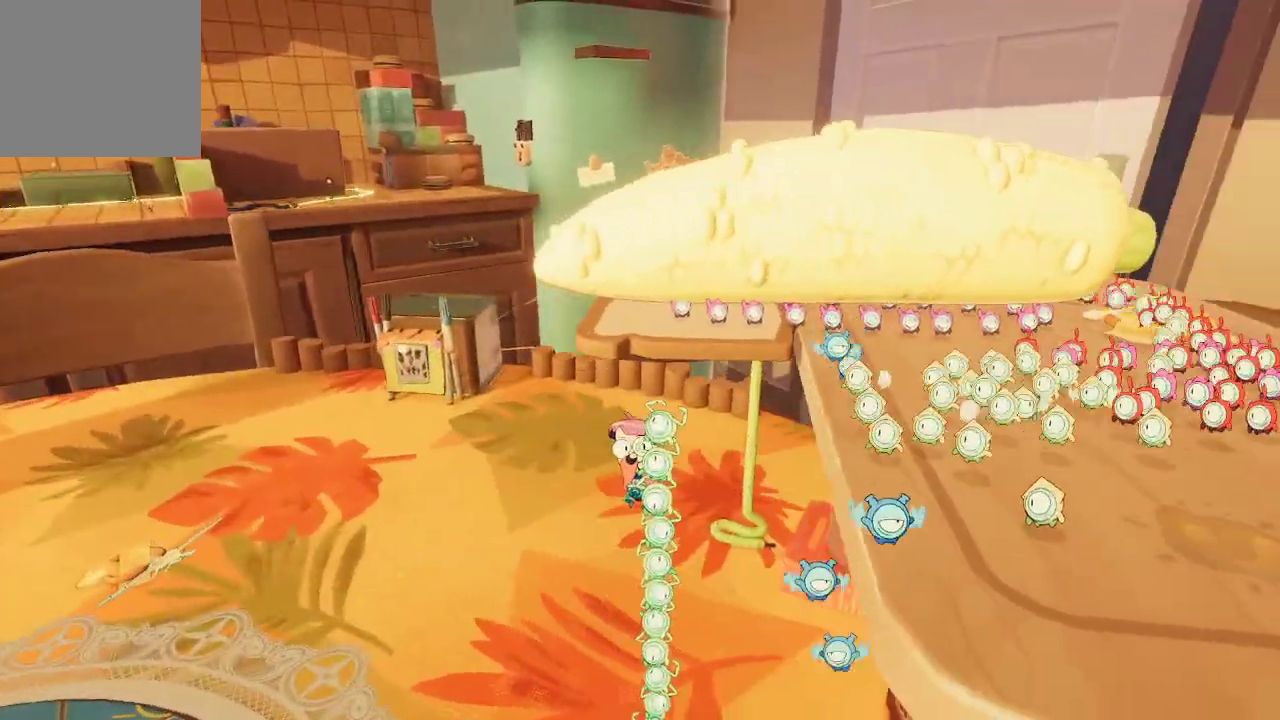
{"buttons": [], "left_stick": "left", "right_stick": "center", "events": [[367, "A", "down"], [367, "left_stick", "left"], [400, "A", "up"]]}
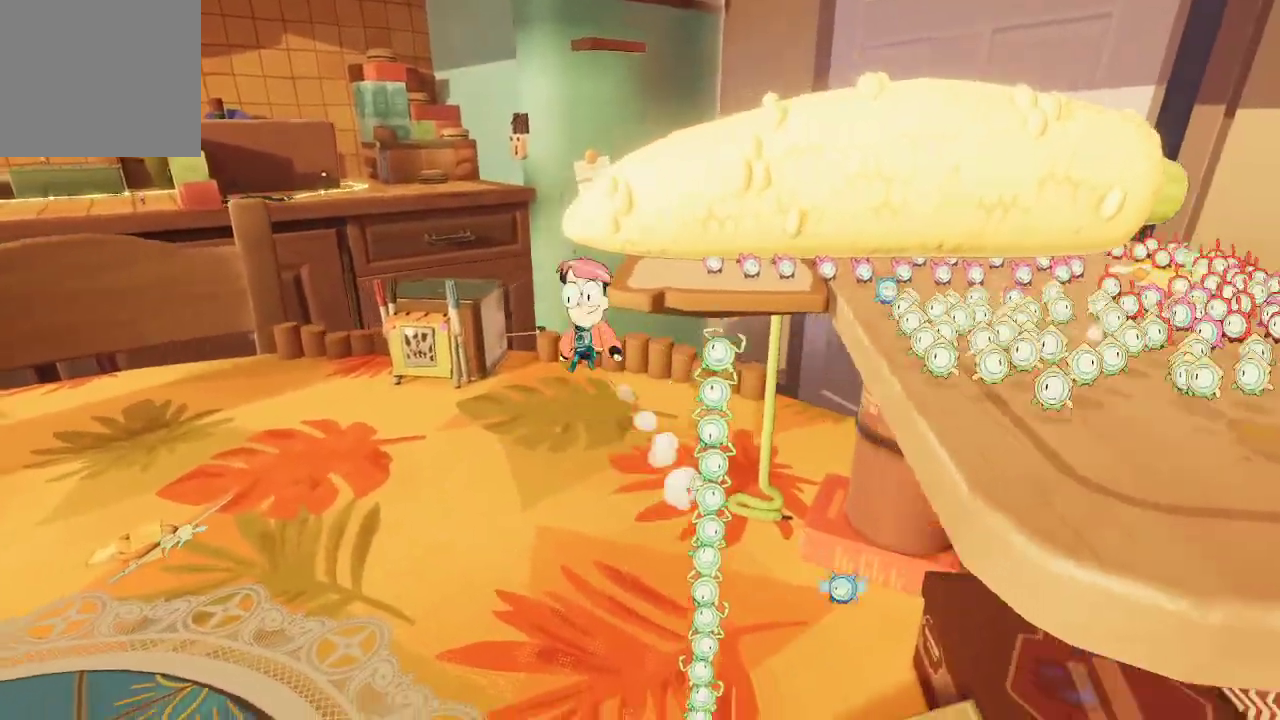
{"buttons": [], "left_stick": "left", "right_stick": "center", "events": []}
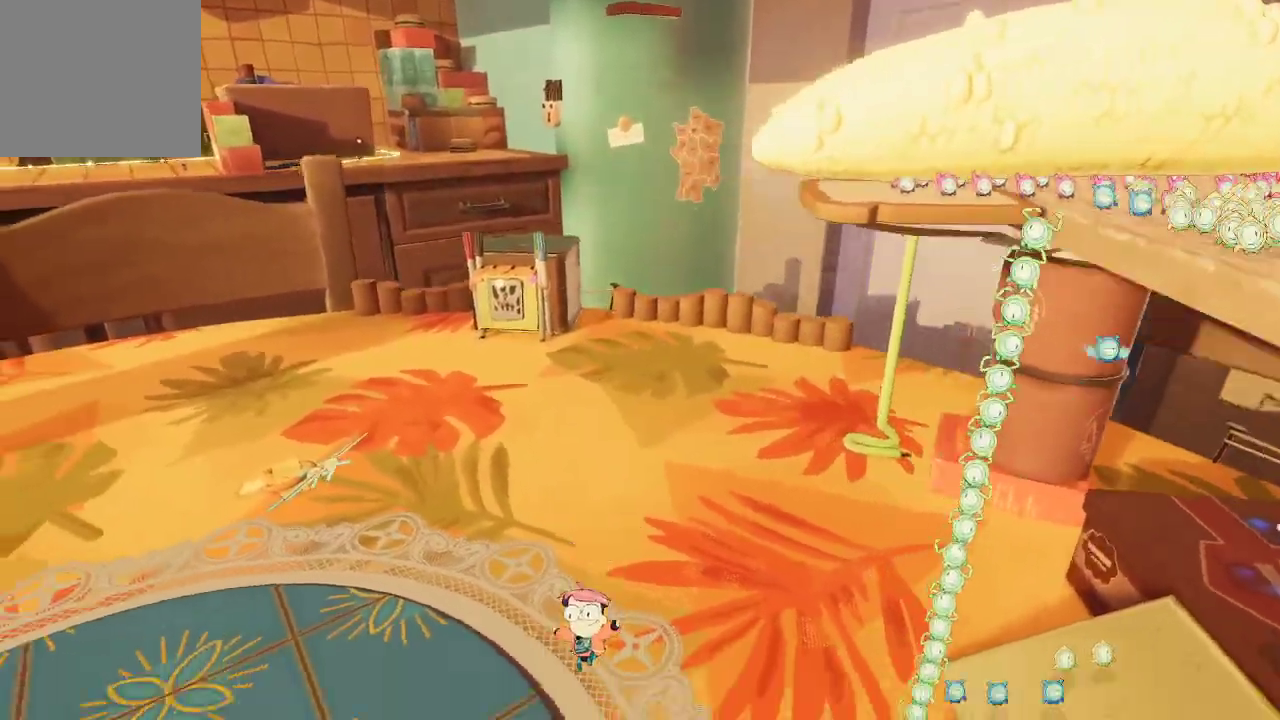
{"buttons": ["Y"], "left_stick": "left", "right_stick": "center", "events": [[133, "Y", "down"]]}
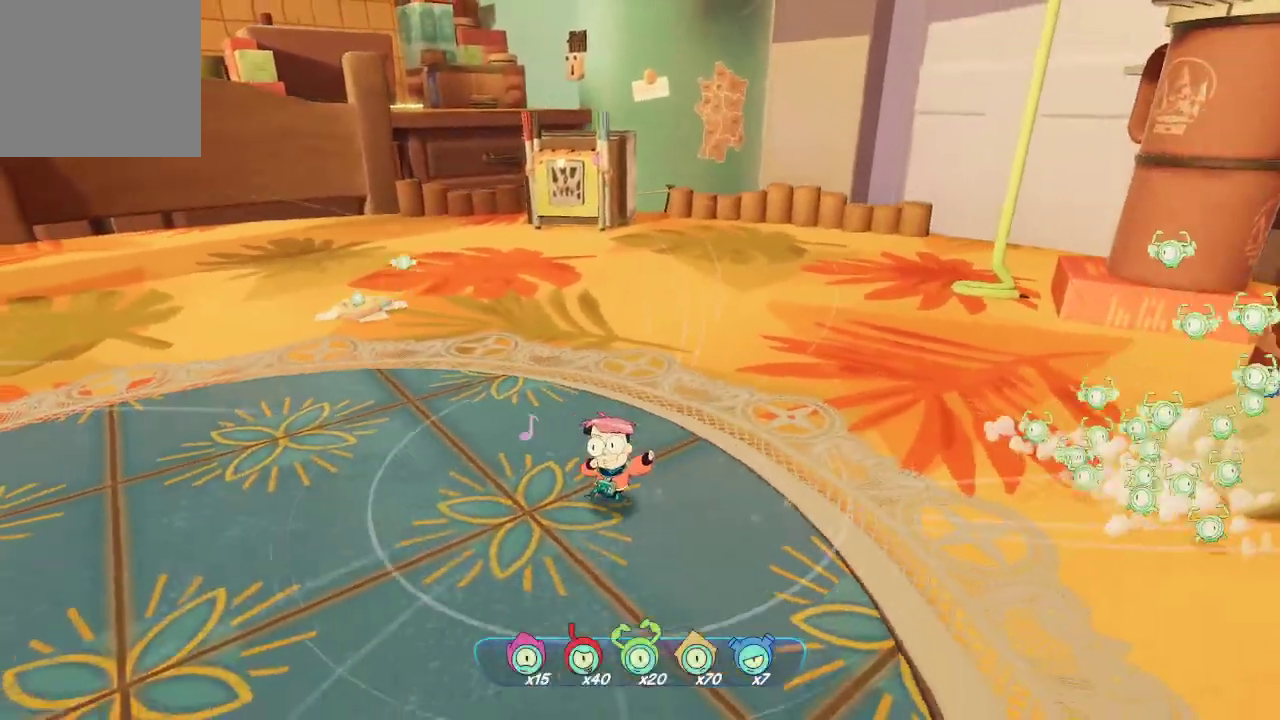
{"buttons": [], "left_stick": "up-left", "right_stick": "center", "events": [[167, "Y", "up"], [300, "left_stick", "up-left"]]}
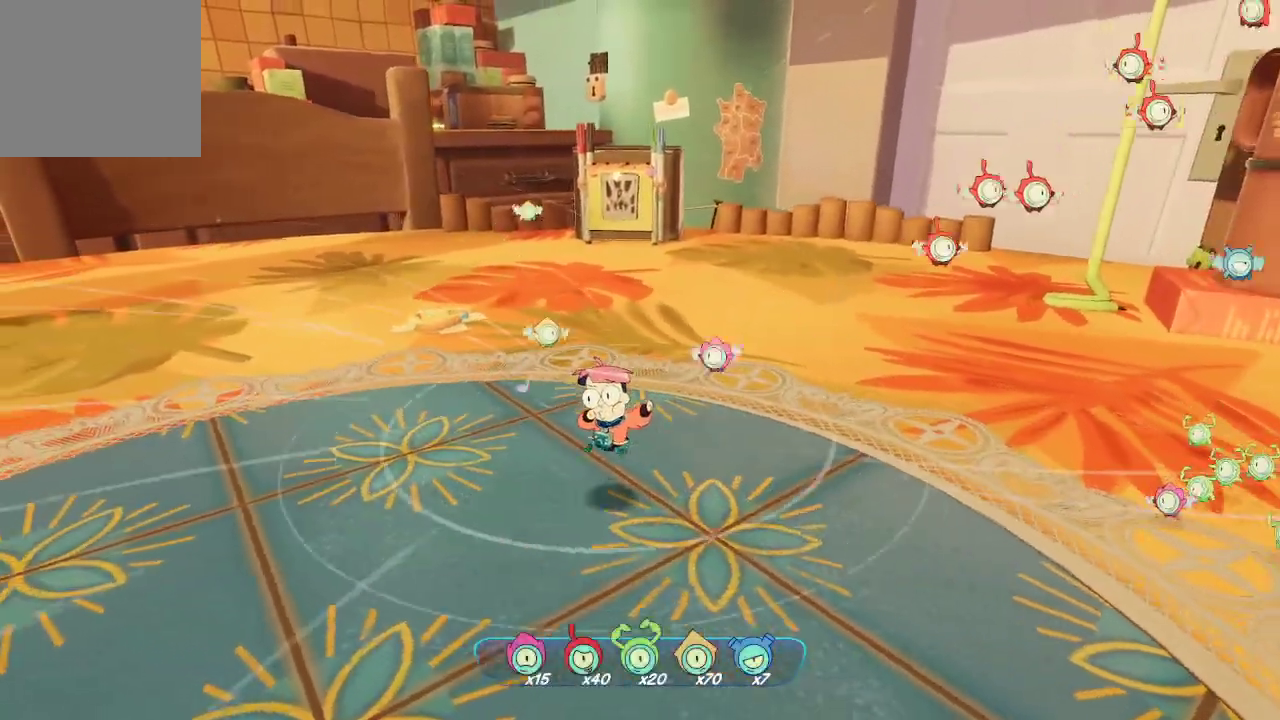
{"buttons": ["L2"], "left_stick": "up-left", "right_stick": "center", "events": [[233, "L2", "down"]]}
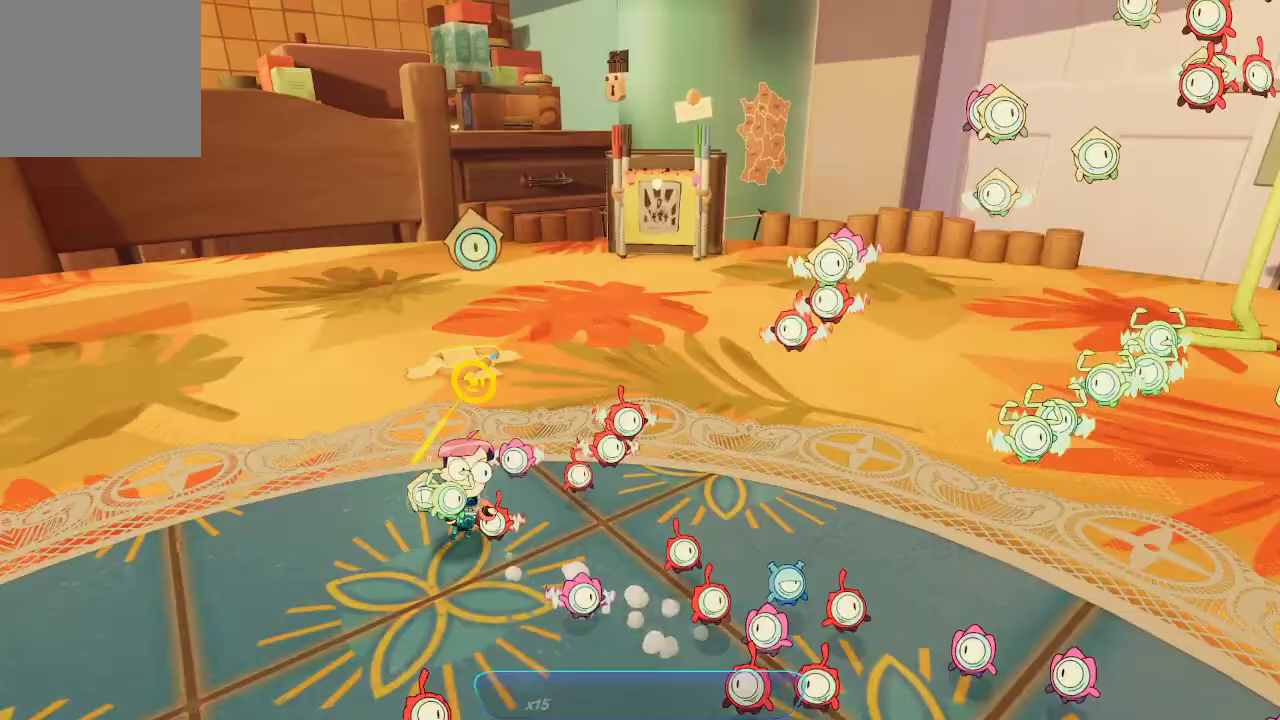
{"buttons": ["L2", "R2"], "left_stick": "center", "right_stick": "center", "events": [[200, "right_stick", "right"], [333, "left_stick", "center"], [400, "R2", "down"], [400, "right_stick", "center"]]}
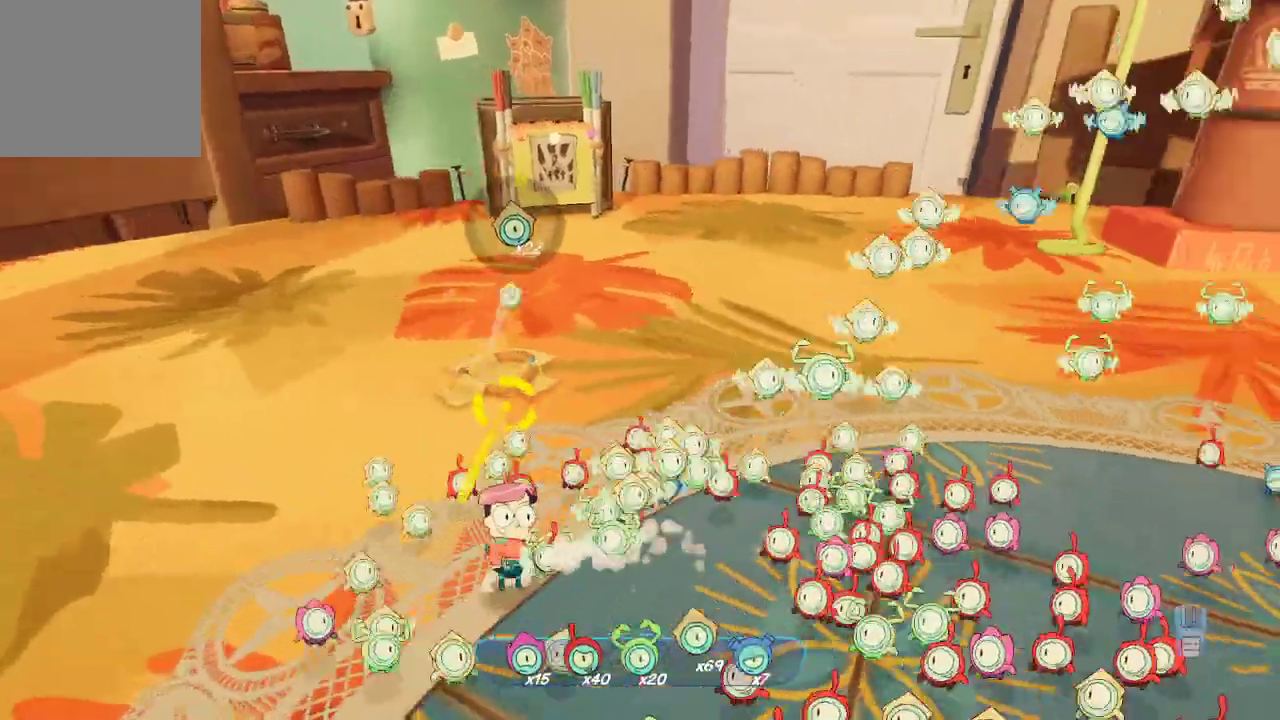
{"buttons": ["L2", "R2"], "left_stick": "center", "right_stick": "center", "events": []}
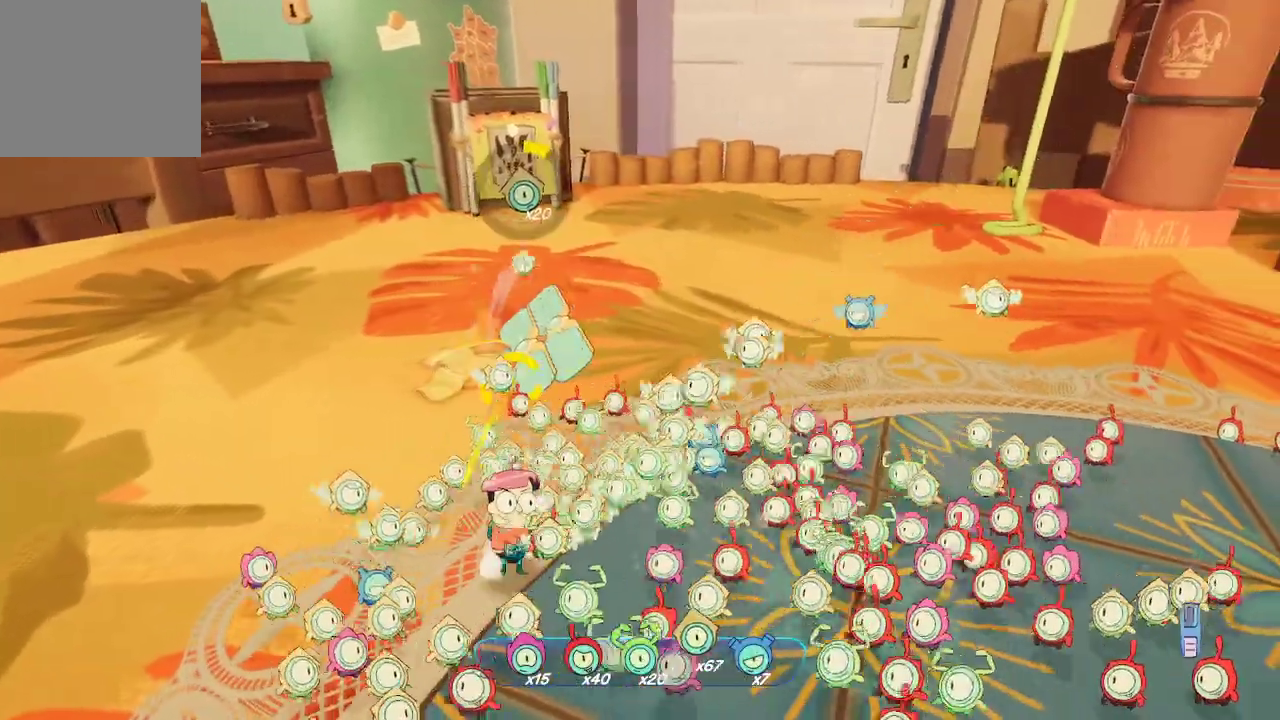
{"buttons": ["L2", "R2"], "left_stick": "center", "right_stick": "center", "events": []}
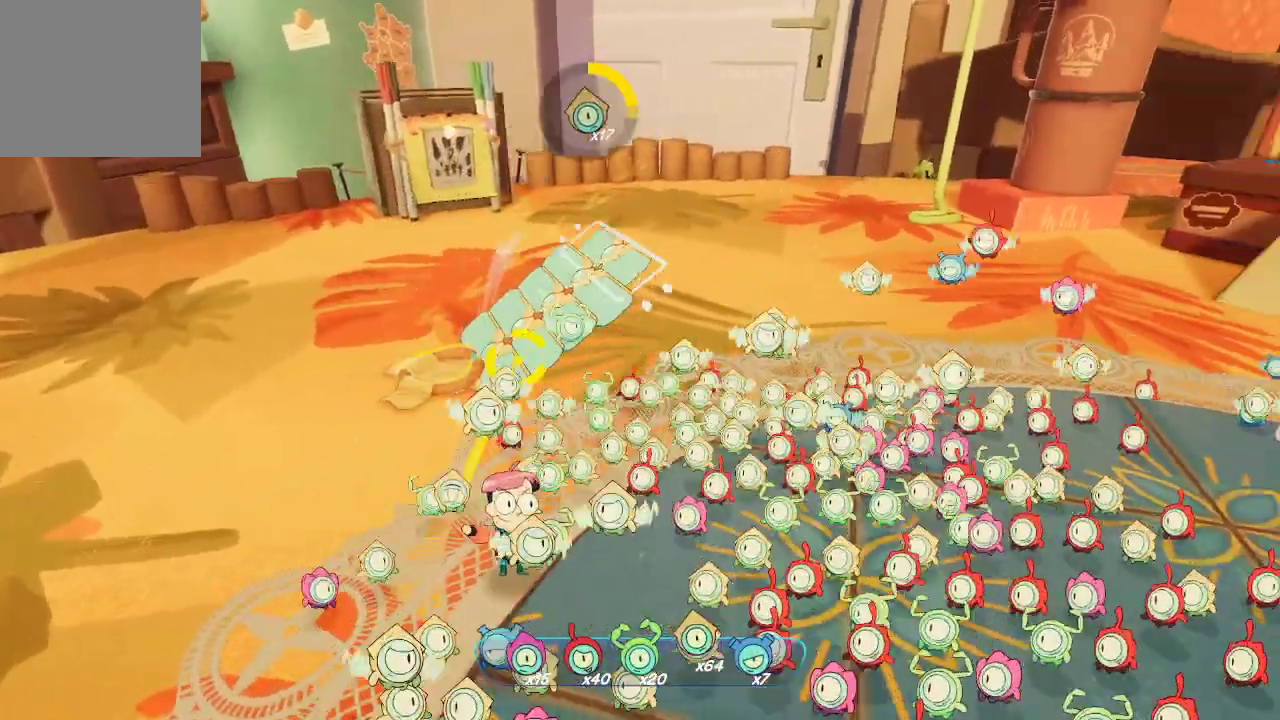
{"buttons": ["L2", "R2"], "left_stick": "center", "right_stick": "center", "events": []}
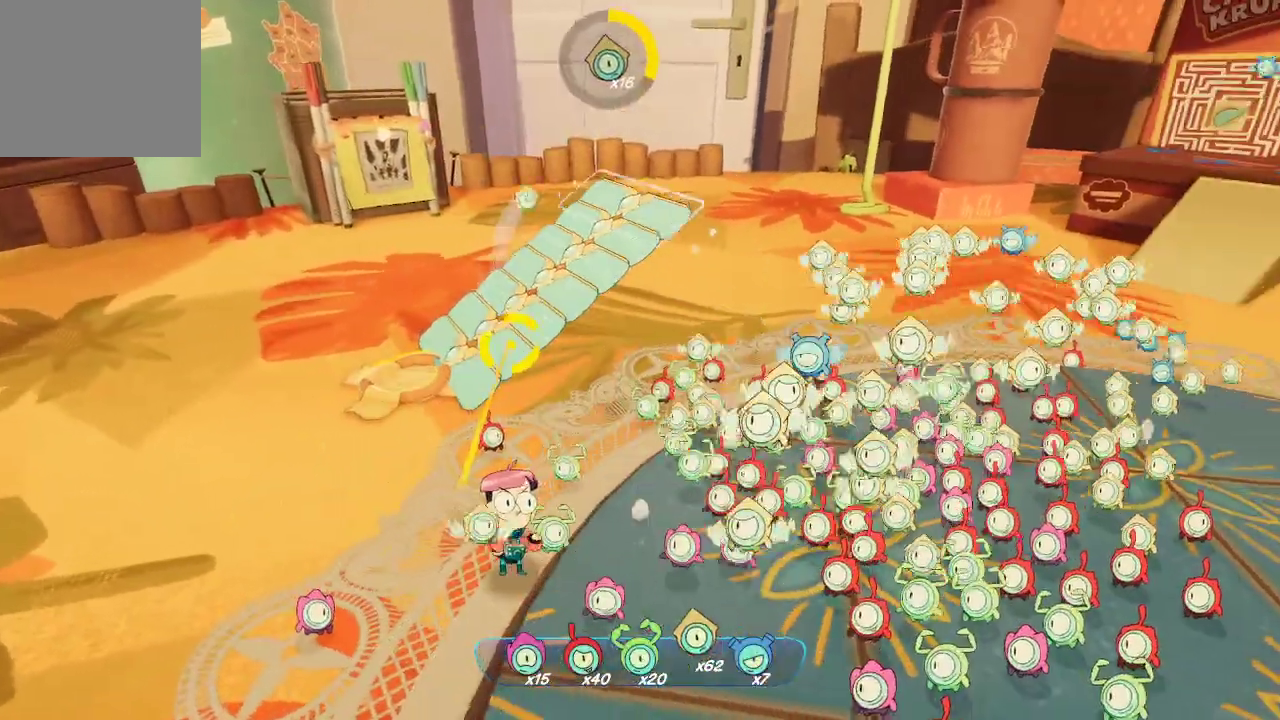
{"buttons": ["L2", "R2"], "left_stick": "center", "right_stick": "center", "events": []}
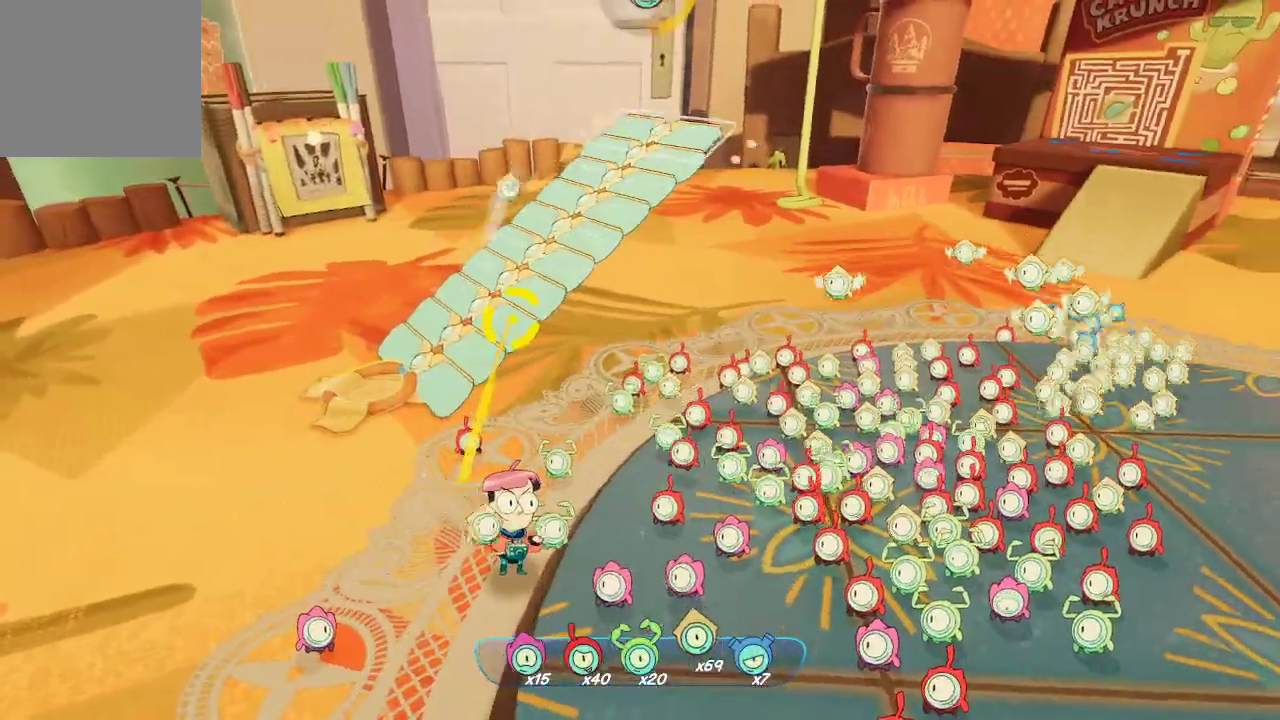
{"buttons": ["L2", "R2"], "left_stick": "center", "right_stick": "center", "events": []}
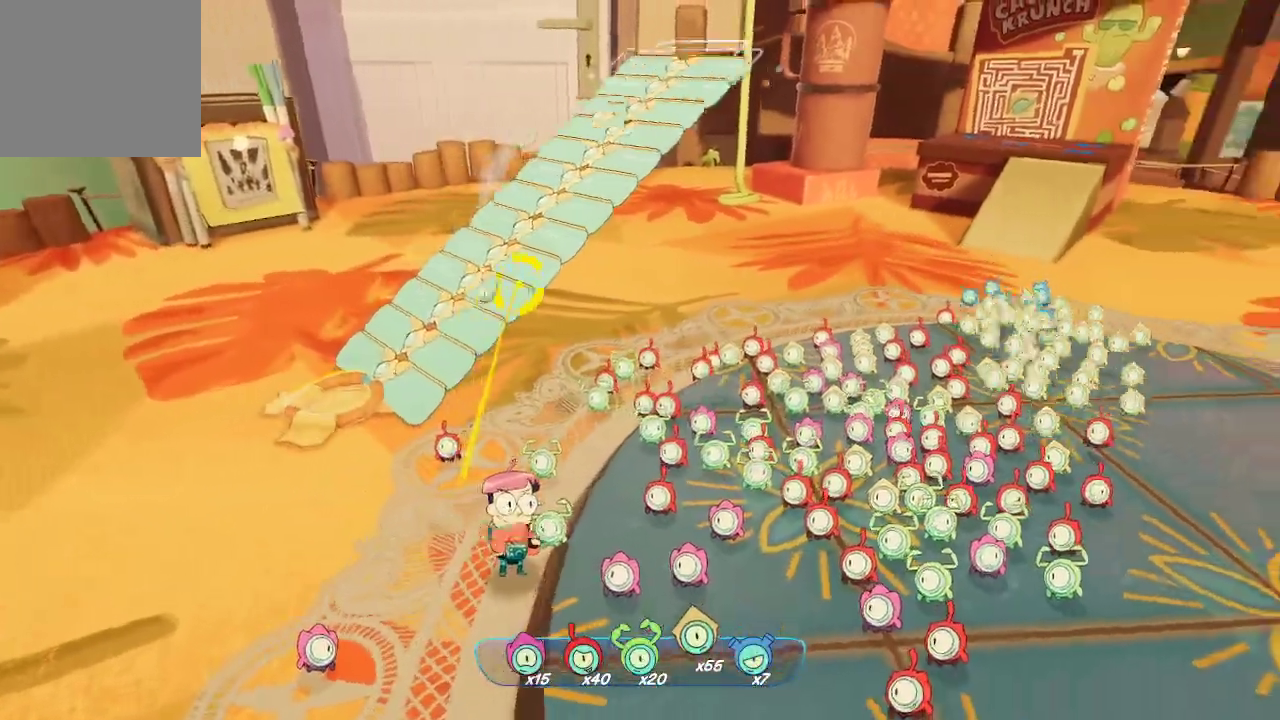
{"buttons": ["L2", "R2"], "left_stick": "center", "right_stick": "center", "events": []}
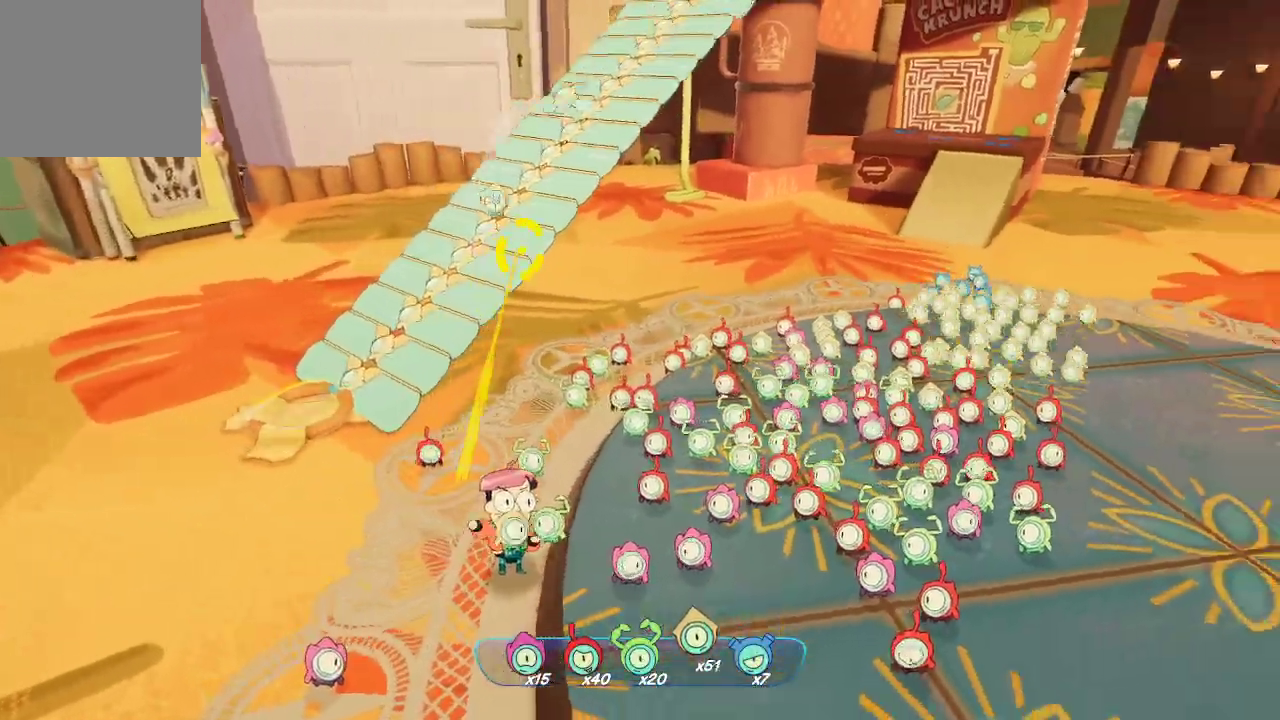
{"buttons": ["L2", "R2"], "left_stick": "center", "right_stick": "center", "events": []}
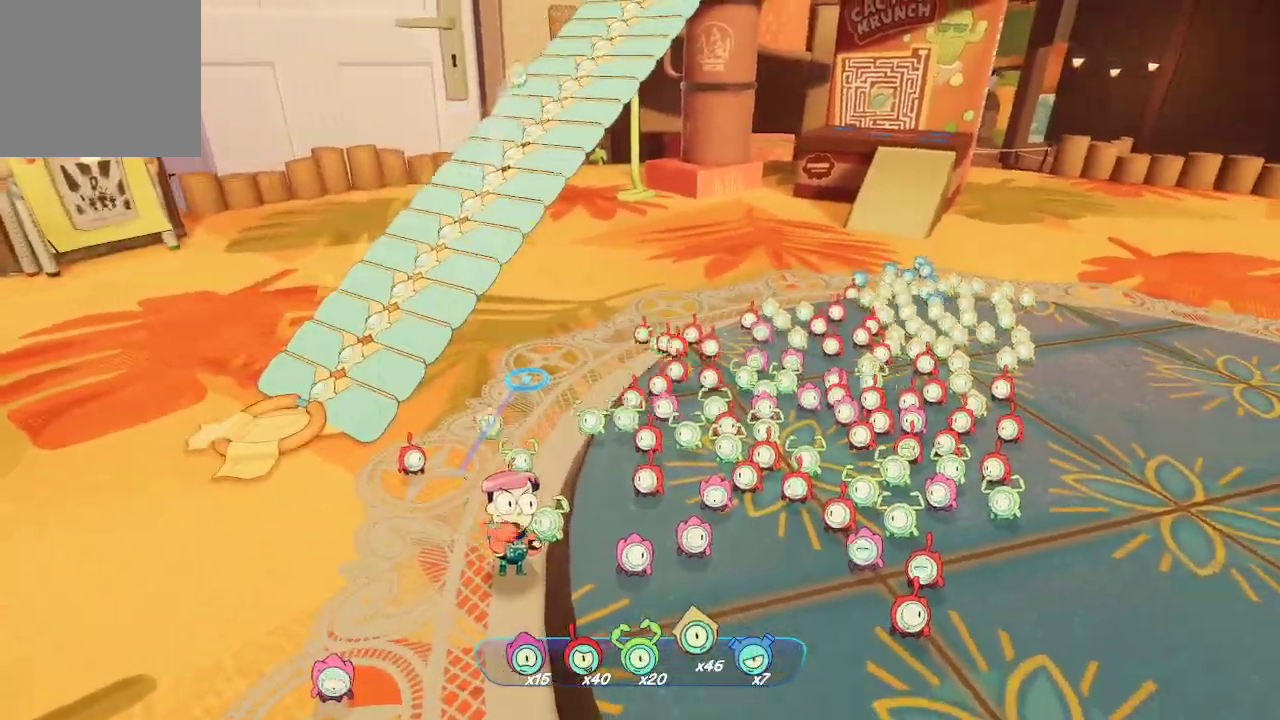
{"buttons": ["L2", "R2"], "left_stick": "center", "right_stick": "center", "events": []}
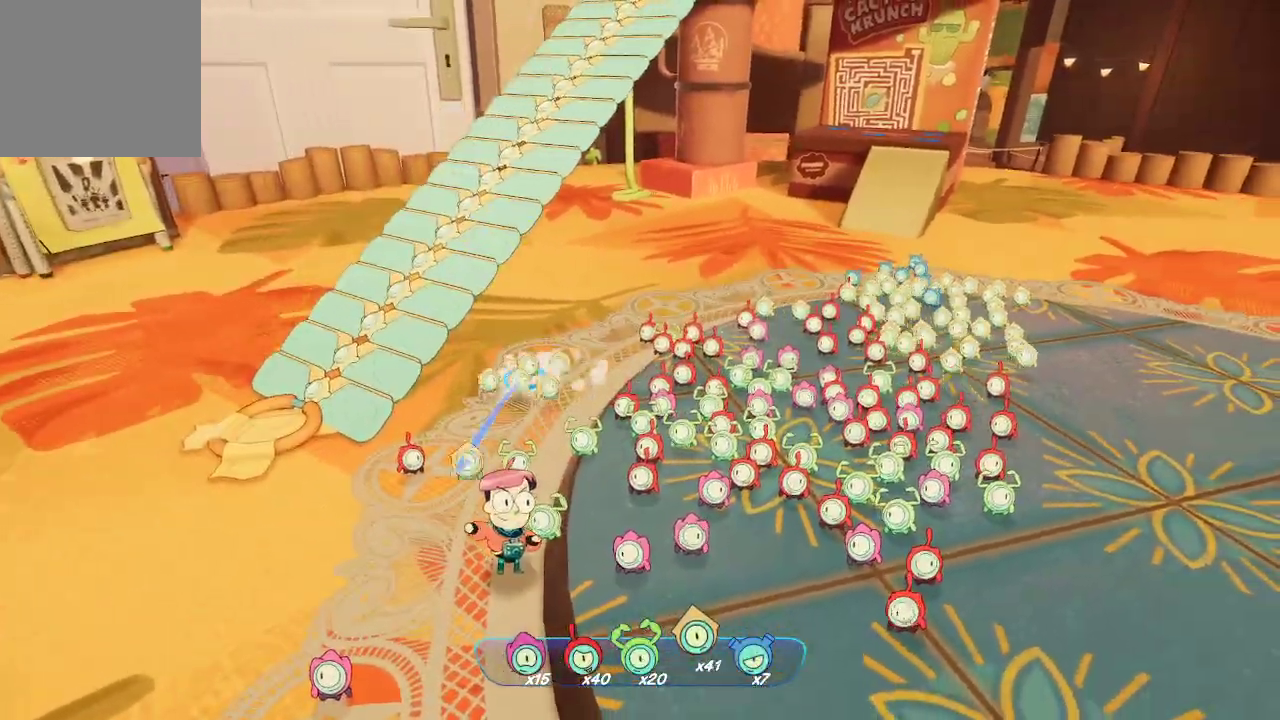
{"buttons": [], "left_stick": "down", "right_stick": "up", "events": [[33, "R2", "up"], [133, "L2", "up"], [300, "left_stick", "down-left"], [367, "left_stick", "down"], [367, "right_stick", "up"]]}
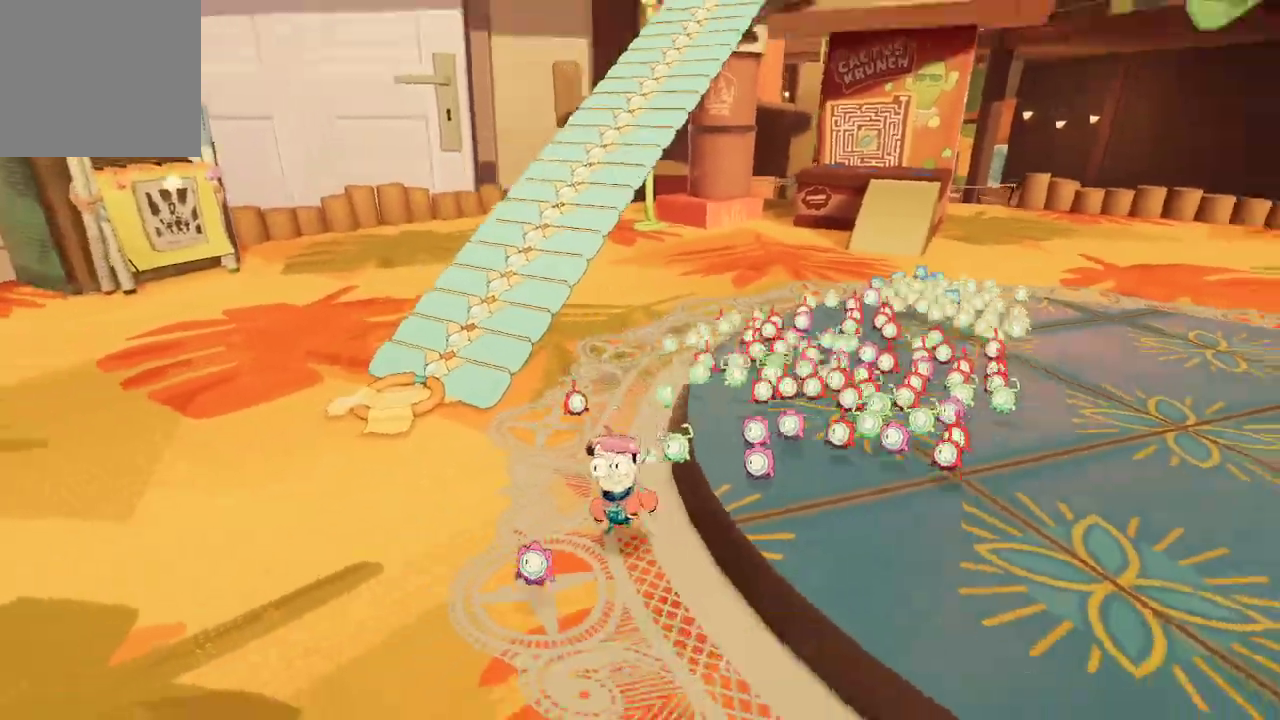
{"buttons": [], "left_stick": "down", "right_stick": "center", "events": [[67, "right_stick", "center"]]}
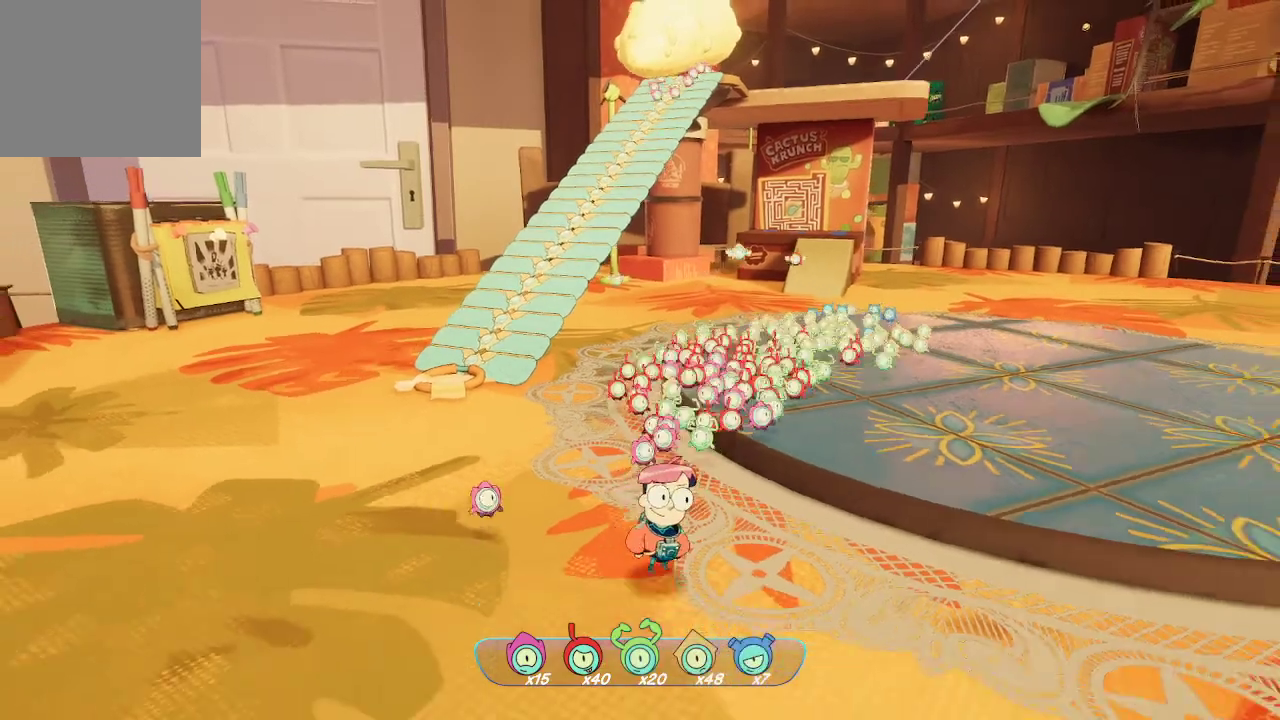
{"buttons": [], "left_stick": "center", "right_stick": "left", "events": [[100, "left_stick", "center"], [233, "right_stick", "left"]]}
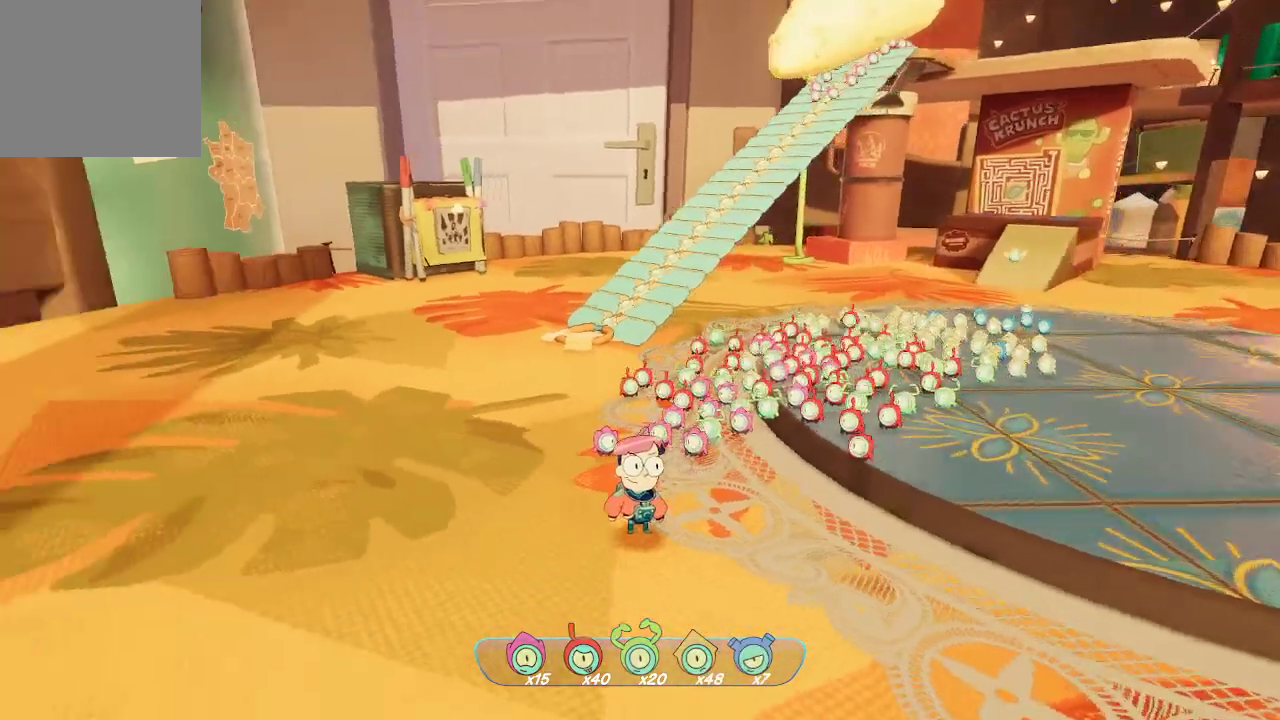
{"buttons": [], "left_stick": "center", "right_stick": "left", "events": []}
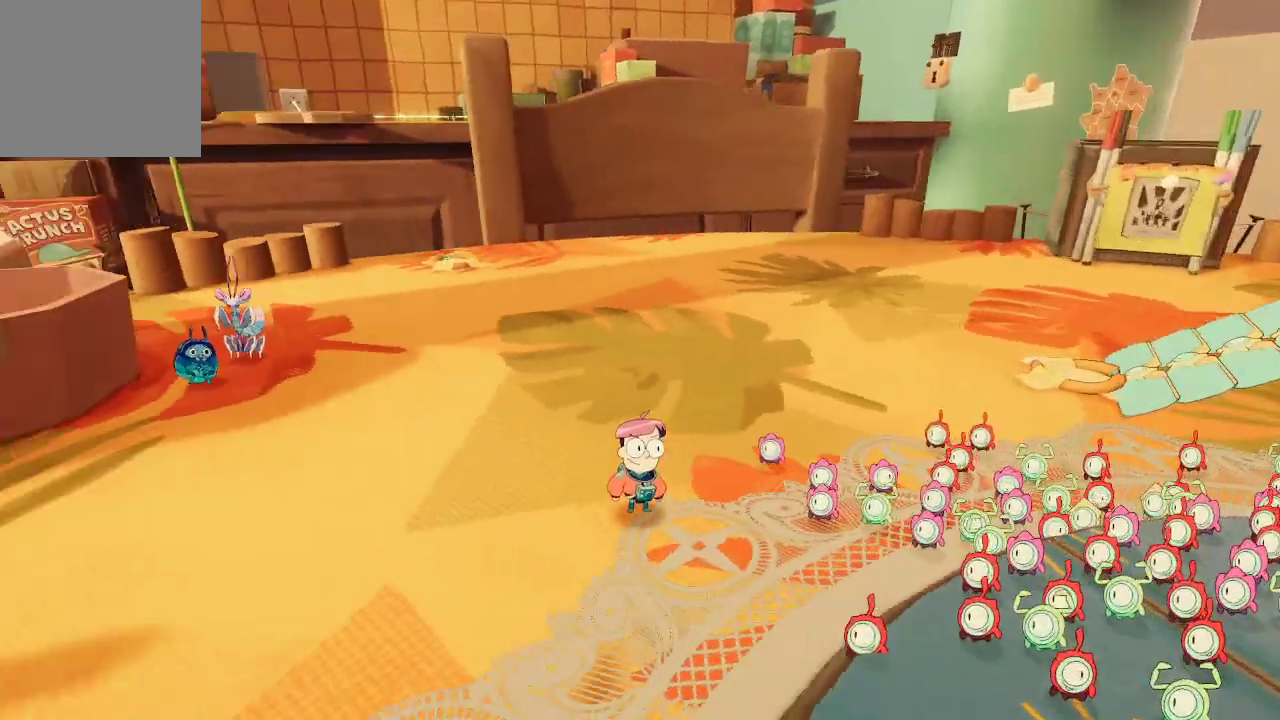
{"buttons": [], "left_stick": "center", "right_stick": "center", "events": [[67, "right_stick", "center"]]}
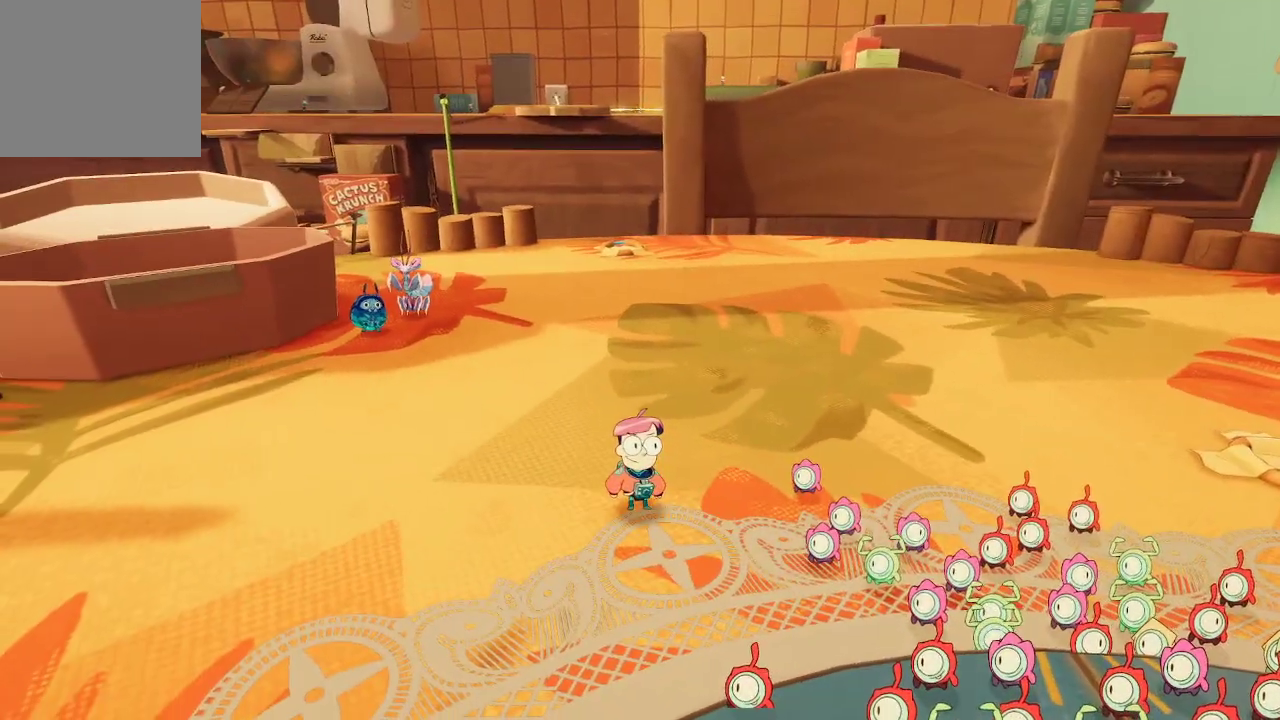
{"buttons": [], "left_stick": "center", "right_stick": "center", "events": []}
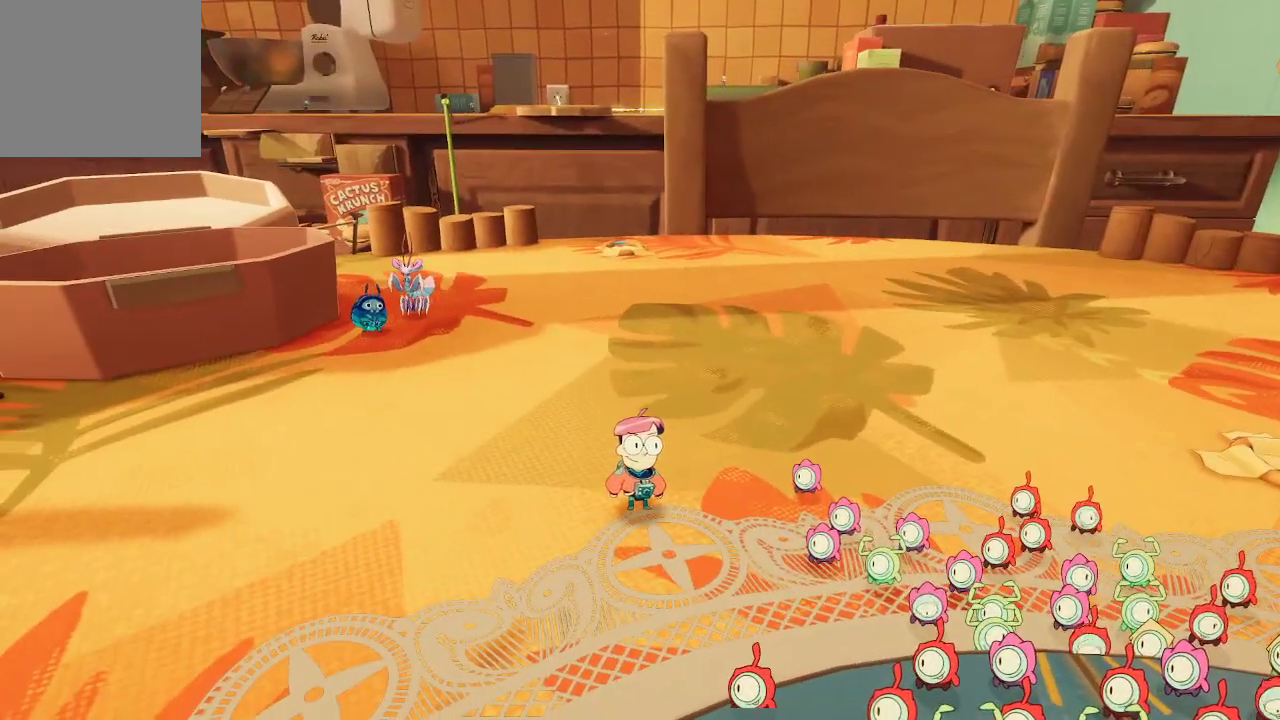
{"buttons": [], "left_stick": "down-left", "right_stick": "right", "events": [[133, "right_stick", "right"], [167, "left_stick", "left"], [300, "left_stick", "down-left"]]}
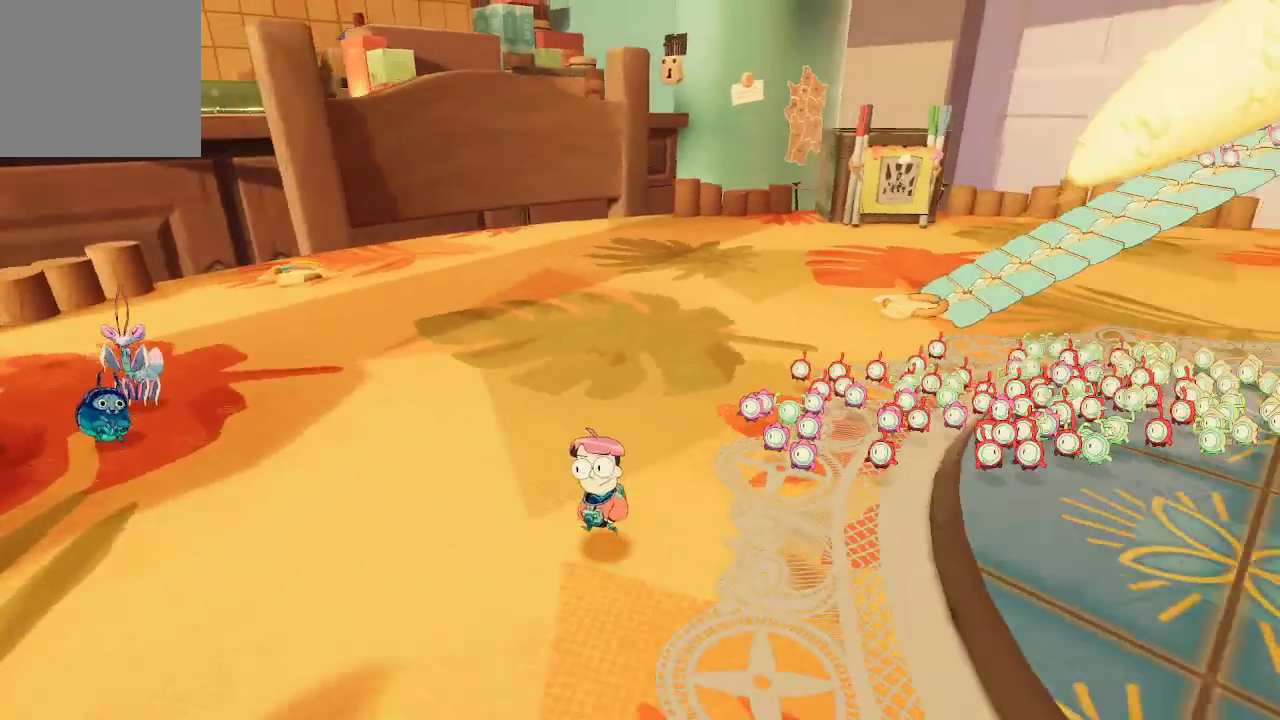
{"buttons": [], "left_stick": "center", "right_stick": "center", "events": [[267, "right_stick", "center"], [400, "left_stick", "center"]]}
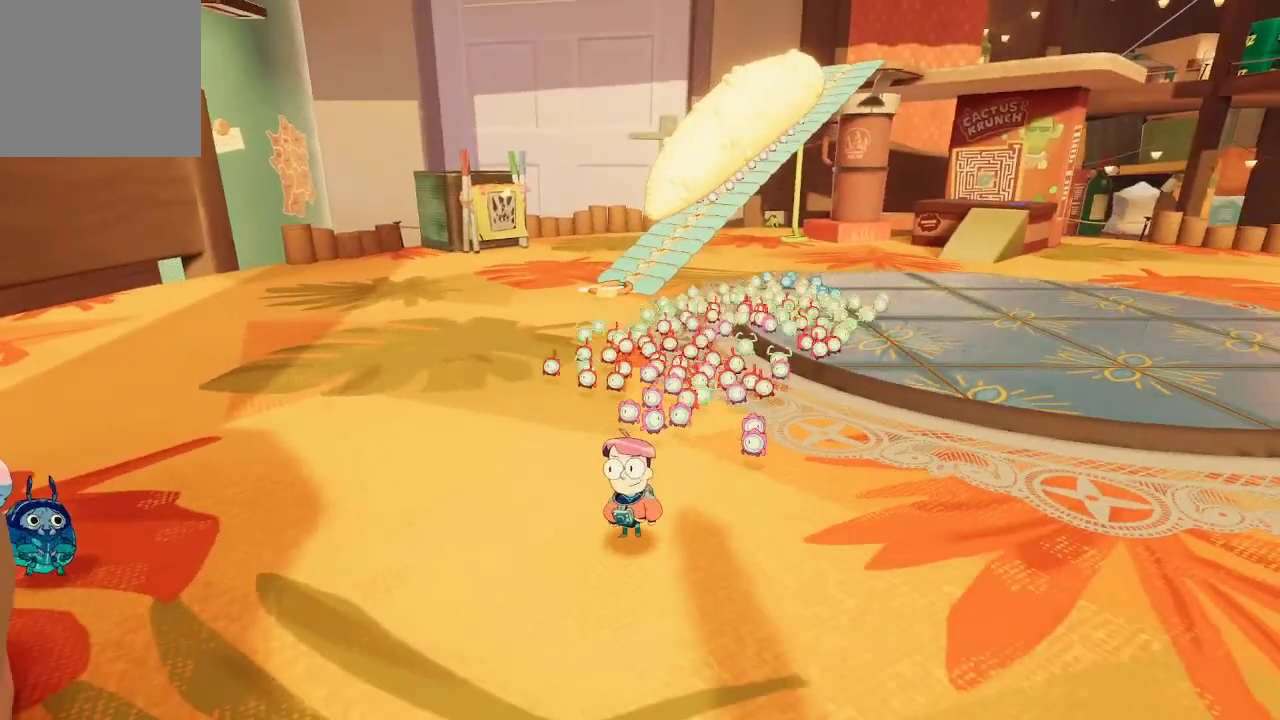
{"buttons": [], "left_stick": "center", "right_stick": "center", "events": []}
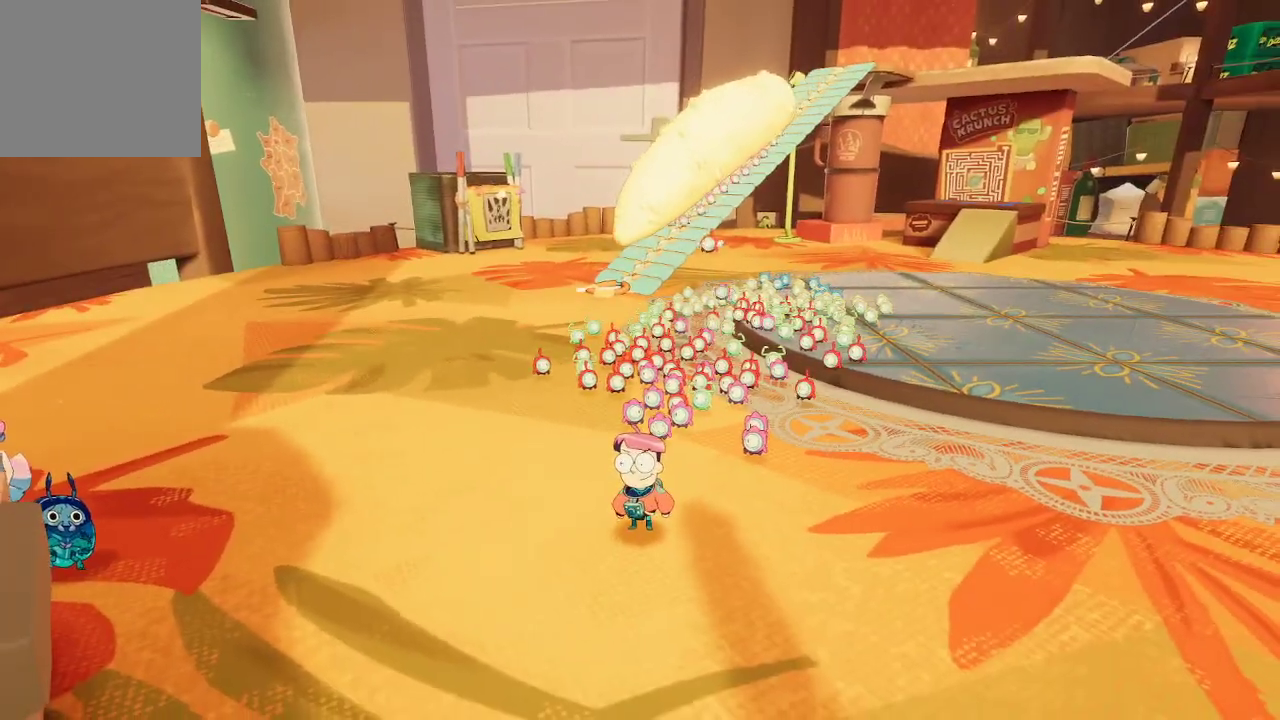
{"buttons": [], "left_stick": "center", "right_stick": "center", "events": []}
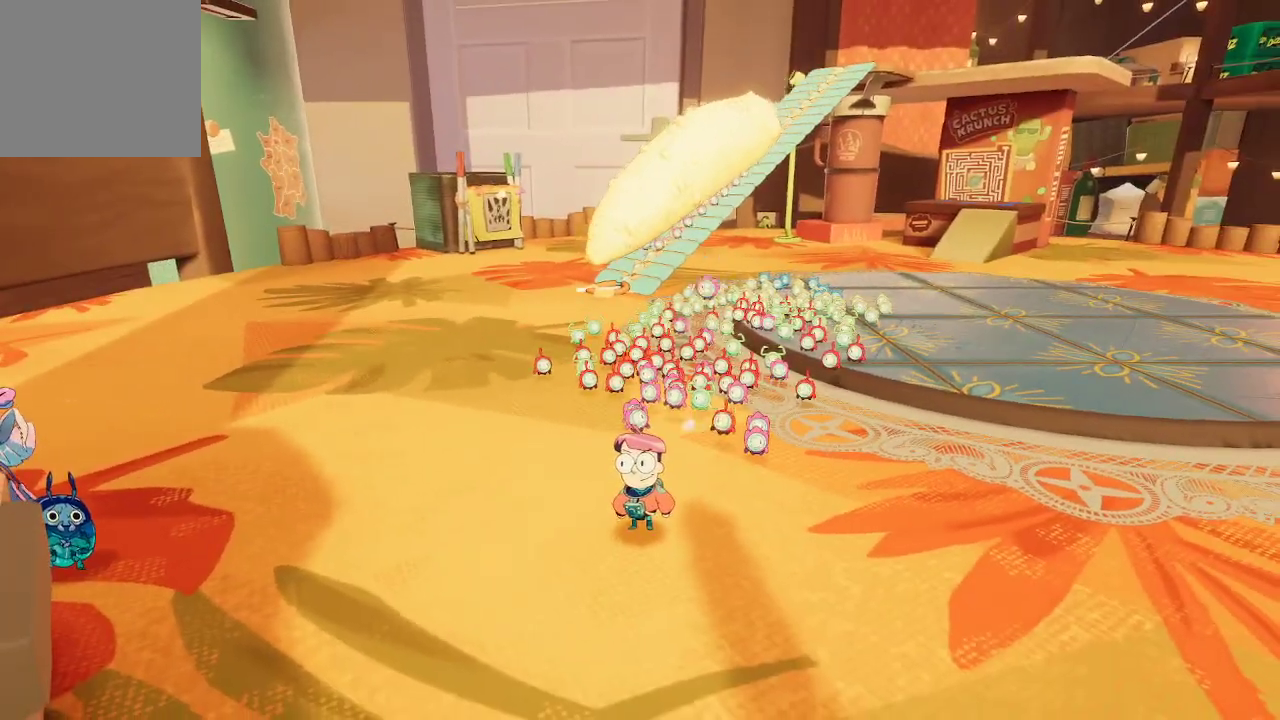
{"buttons": [], "left_stick": "center", "right_stick": "center", "events": []}
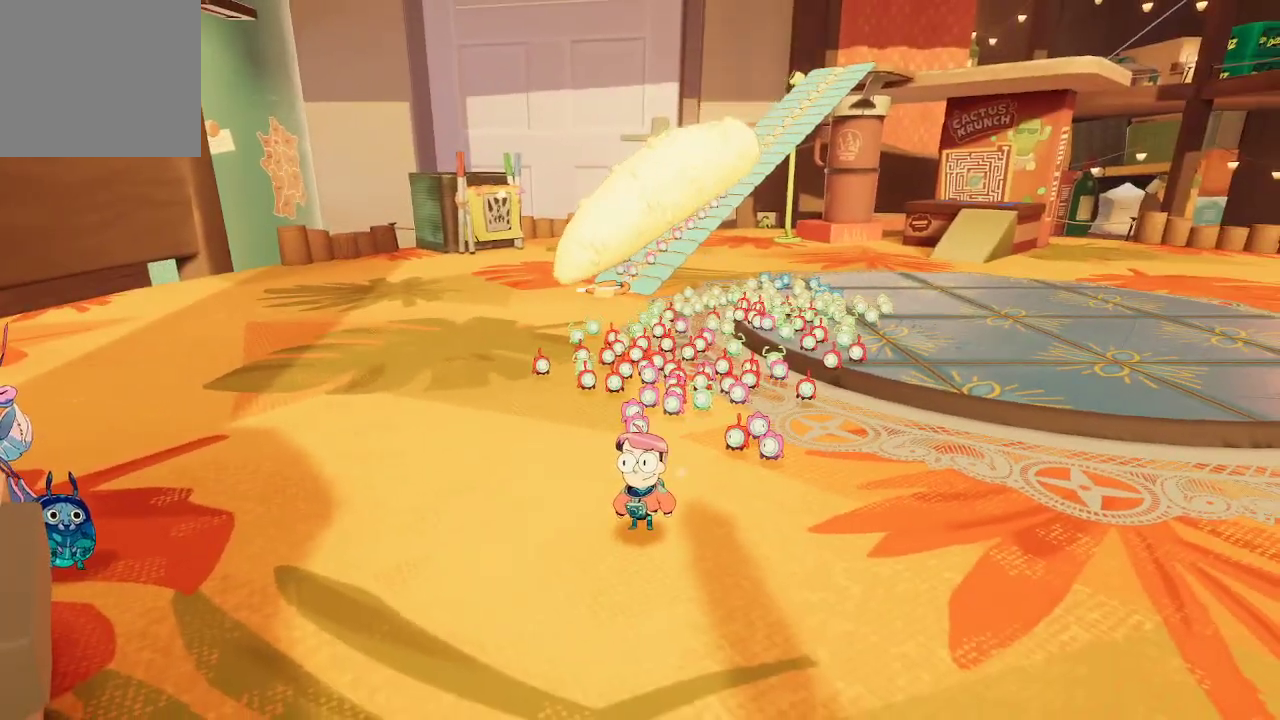
{"buttons": [], "left_stick": "center", "right_stick": "center", "events": []}
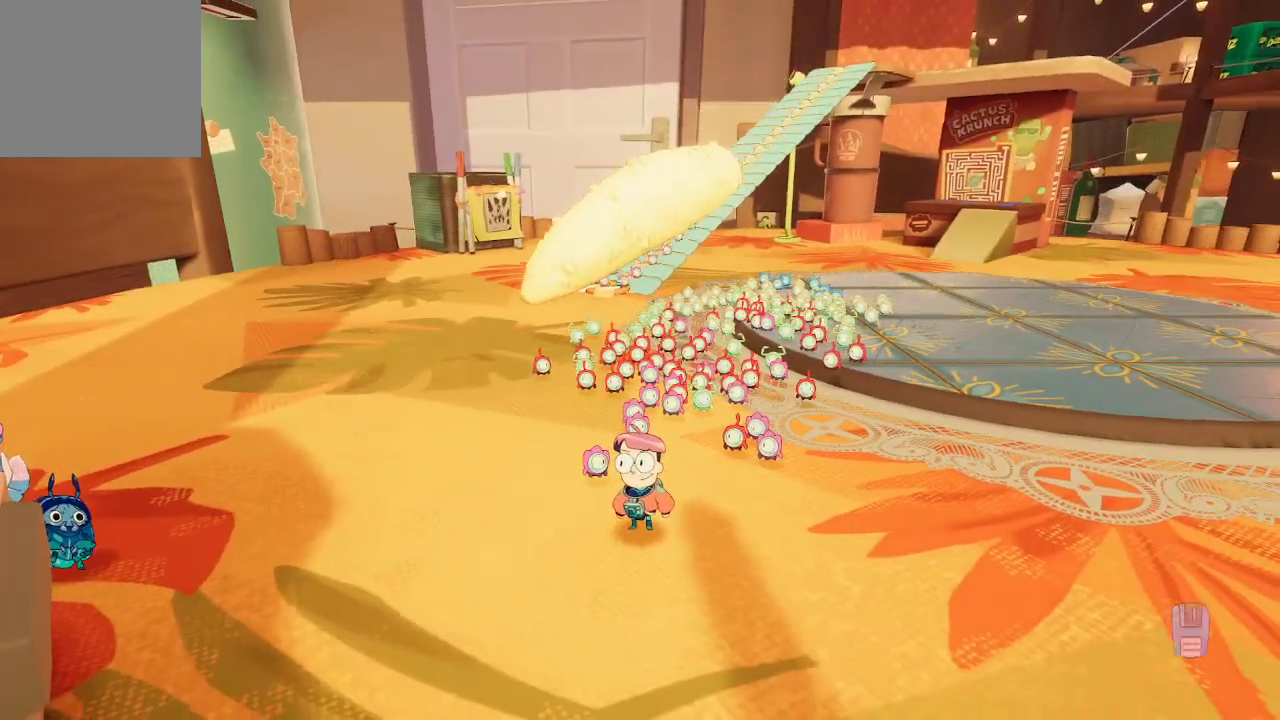
{"buttons": [], "left_stick": "center", "right_stick": "center", "events": []}
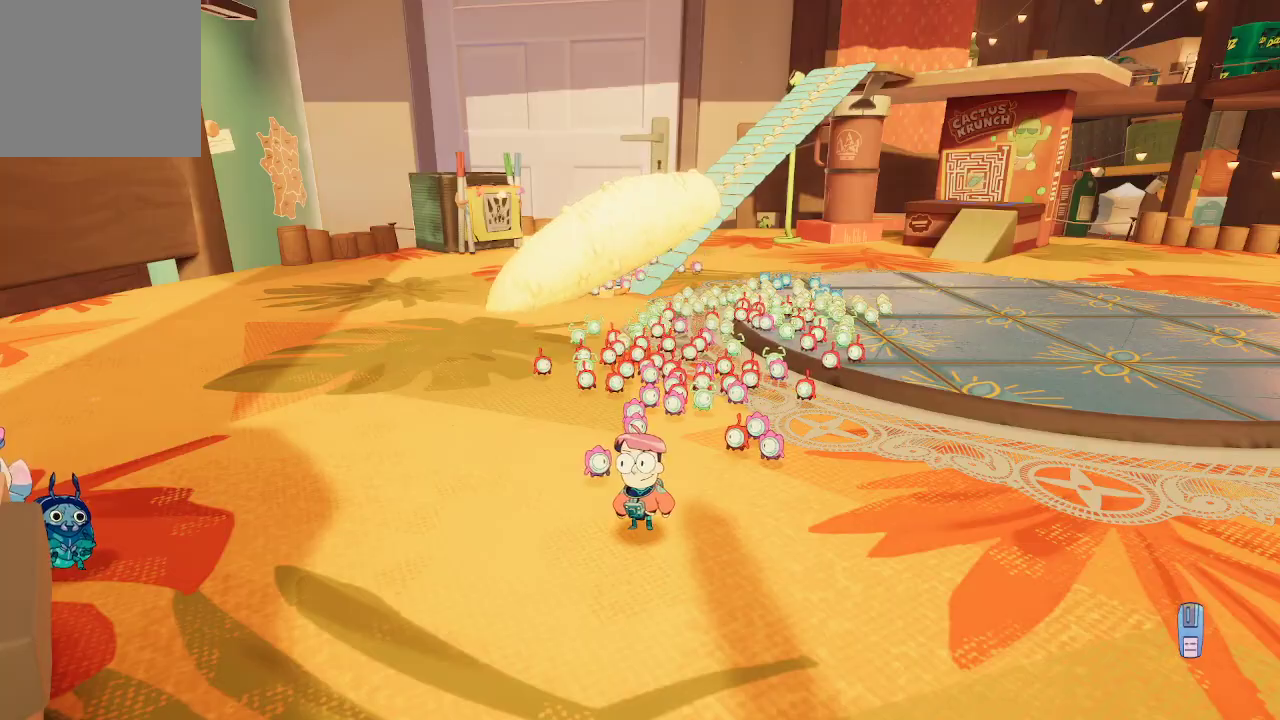
{"buttons": [], "left_stick": "center", "right_stick": "center", "events": []}
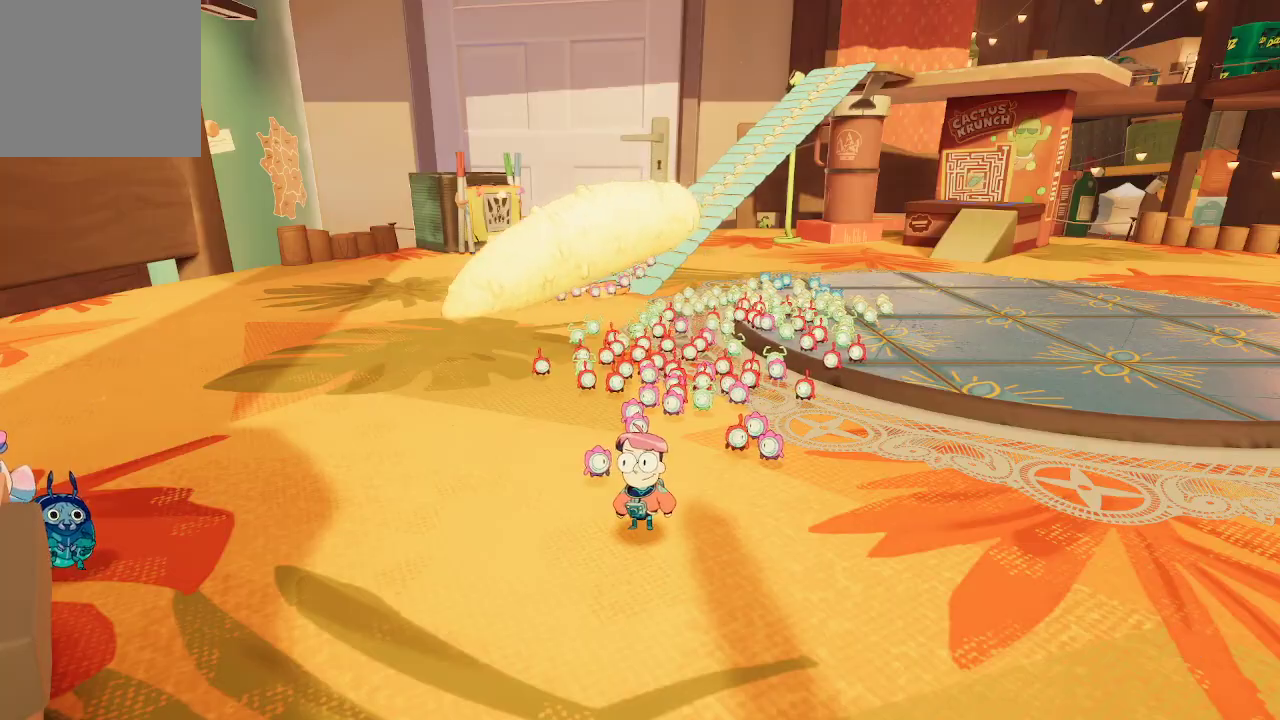
{"buttons": [], "left_stick": "up", "right_stick": "center", "events": [[133, "left_stick", "up"]]}